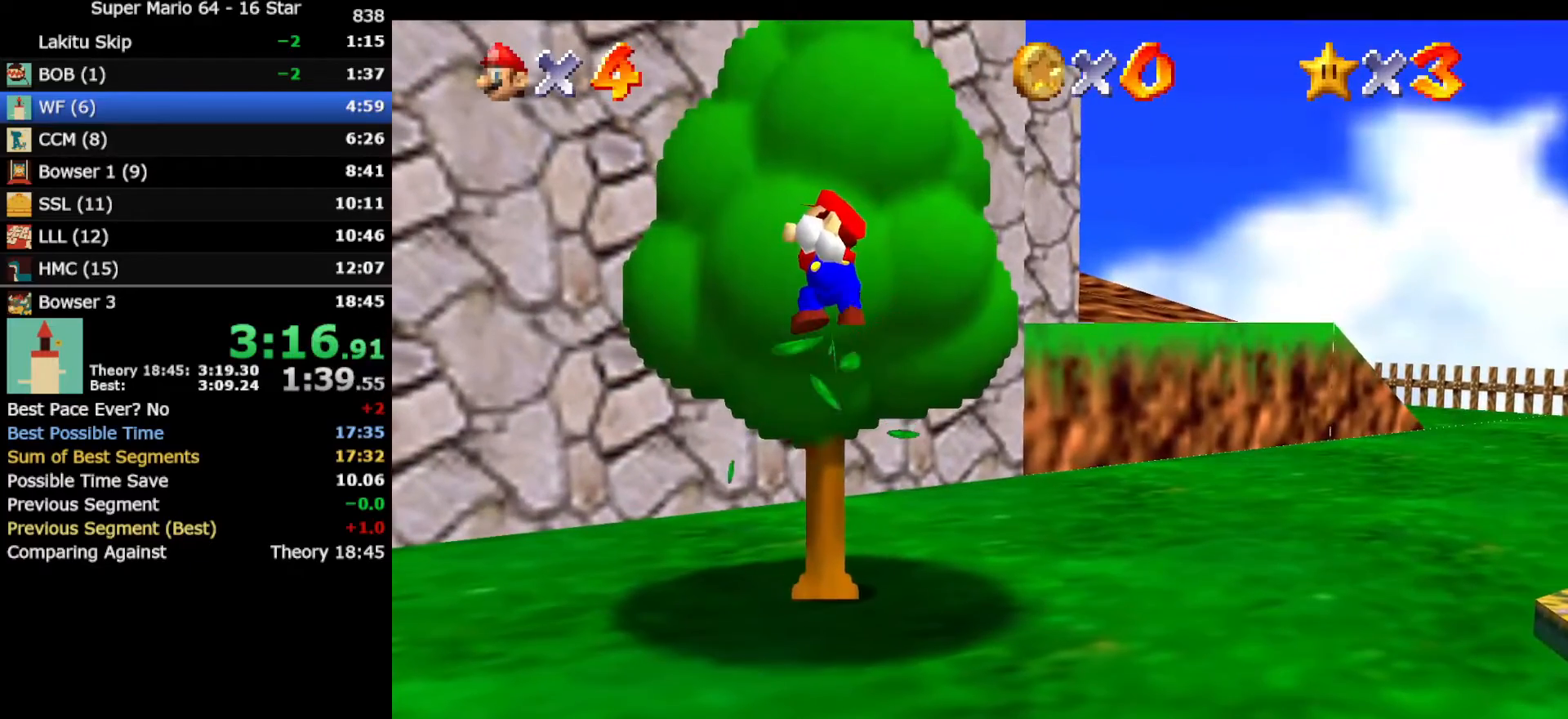
Gameplay with a controller (Nintendo layout); each line is a JSON object with the inputs held at the frame after it. "events" lists button and stick changes between this image and that frame as [ms after this image, input, new state], when the widget could be followed in between. Not read: L3 R3 other_buttons.
{"buttons": ["A"], "left_stick": "up", "events": [[500, "A", "down"]]}
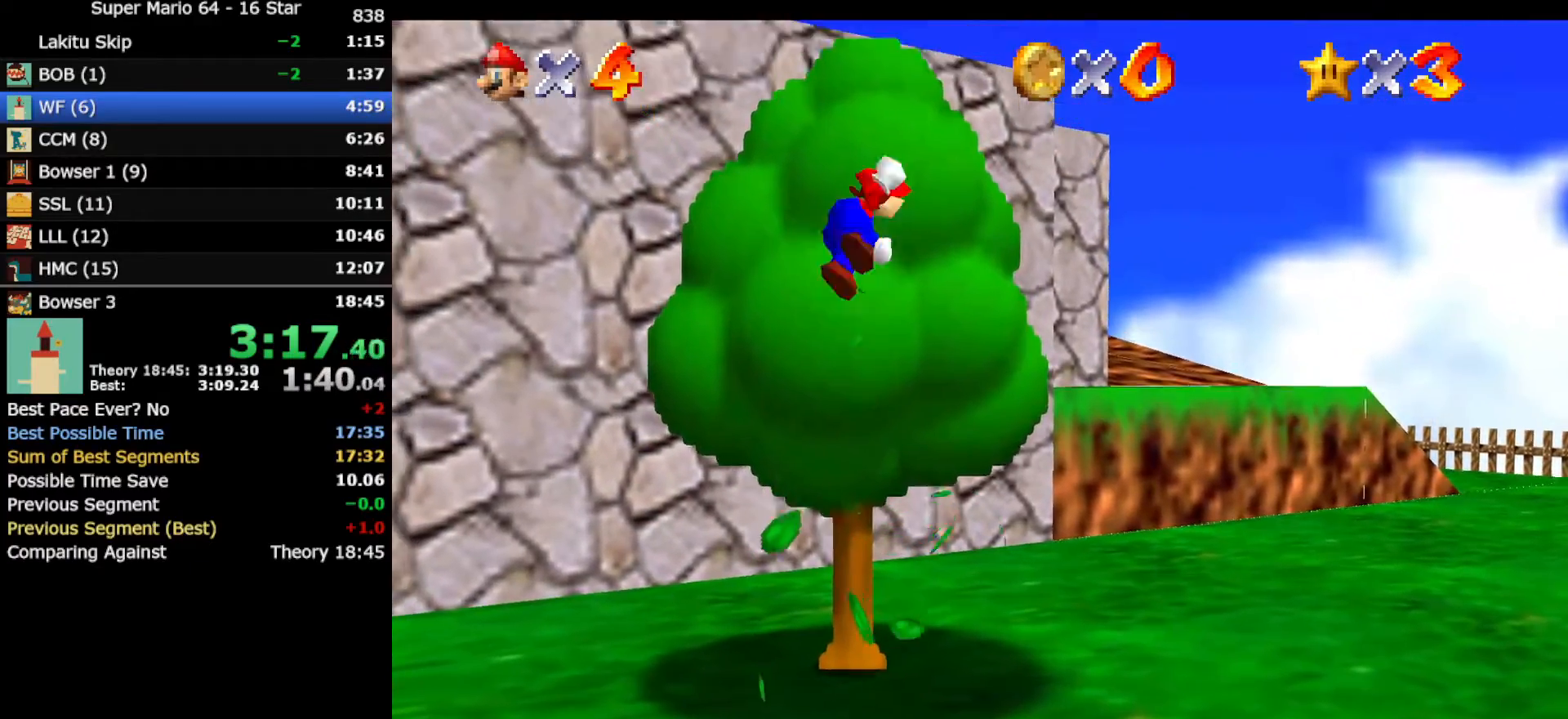
{"buttons": [], "left_stick": "up-right", "events": [[283, "B", "down"], [350, "left_stick", "up-right"], [383, "A", "up"], [433, "B", "up"]]}
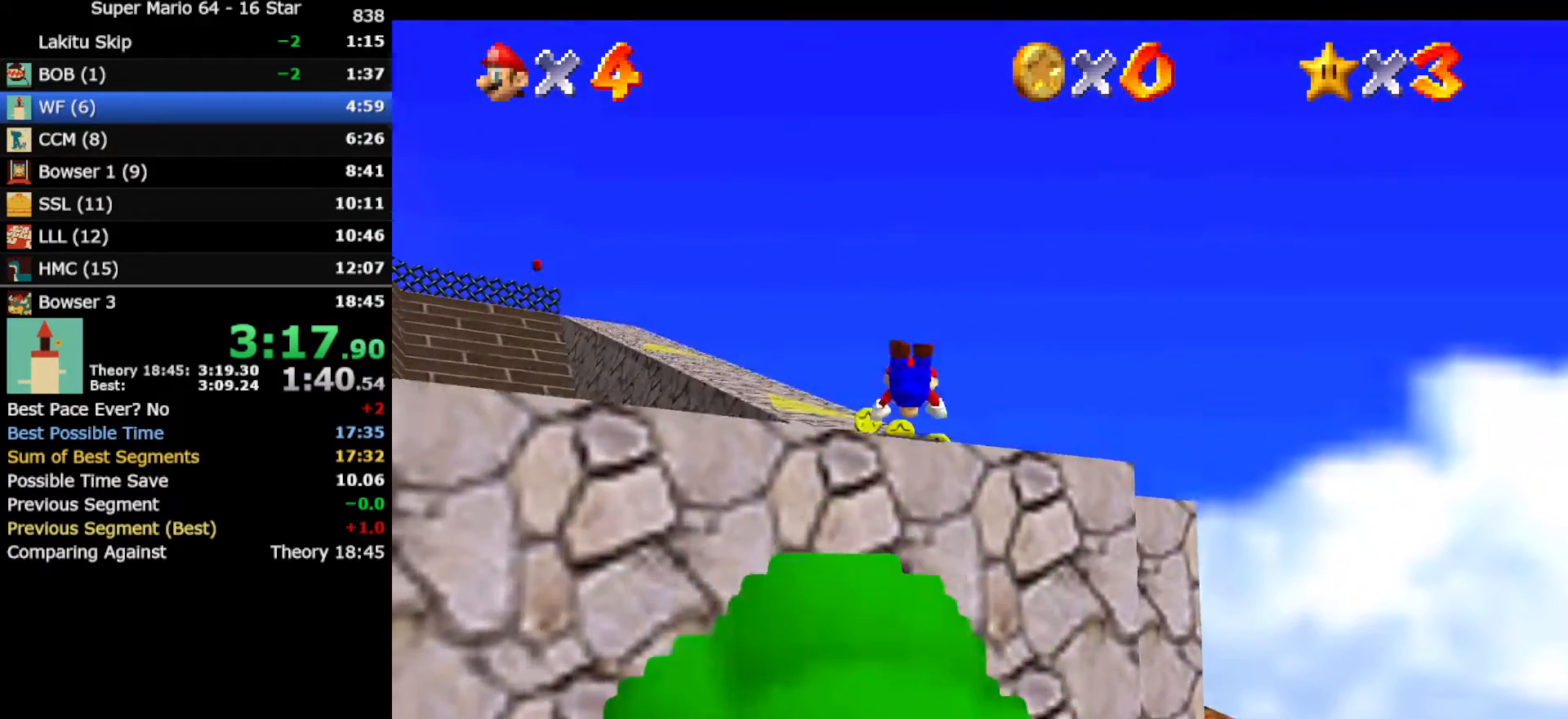
{"buttons": [], "left_stick": "up", "events": [[300, "B", "down"], [333, "A", "down"], [383, "B", "up"], [383, "left_stick", "up"], [450, "A", "up"]]}
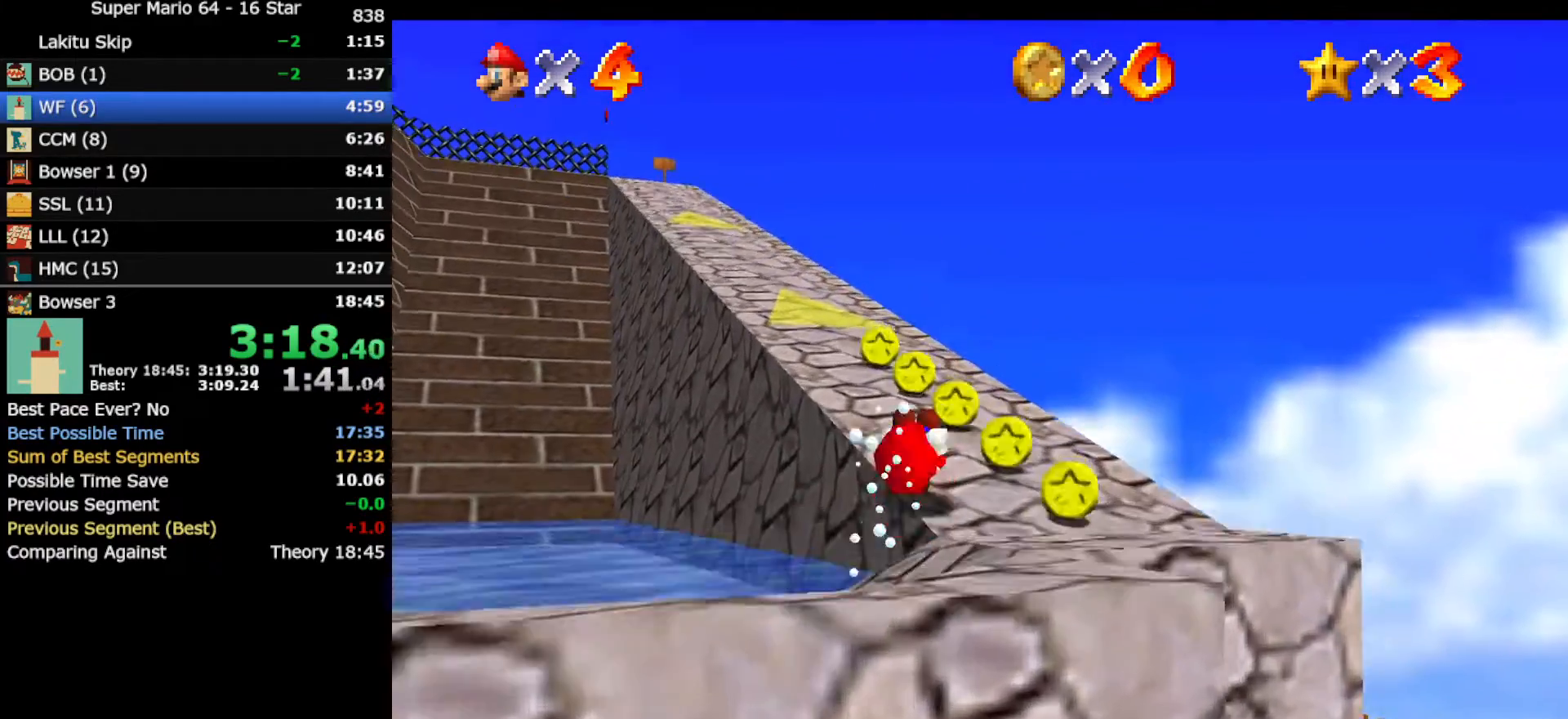
{"buttons": ["B"], "left_stick": "up", "events": [[333, "A", "down"], [367, "B", "down"], [483, "A", "up"]]}
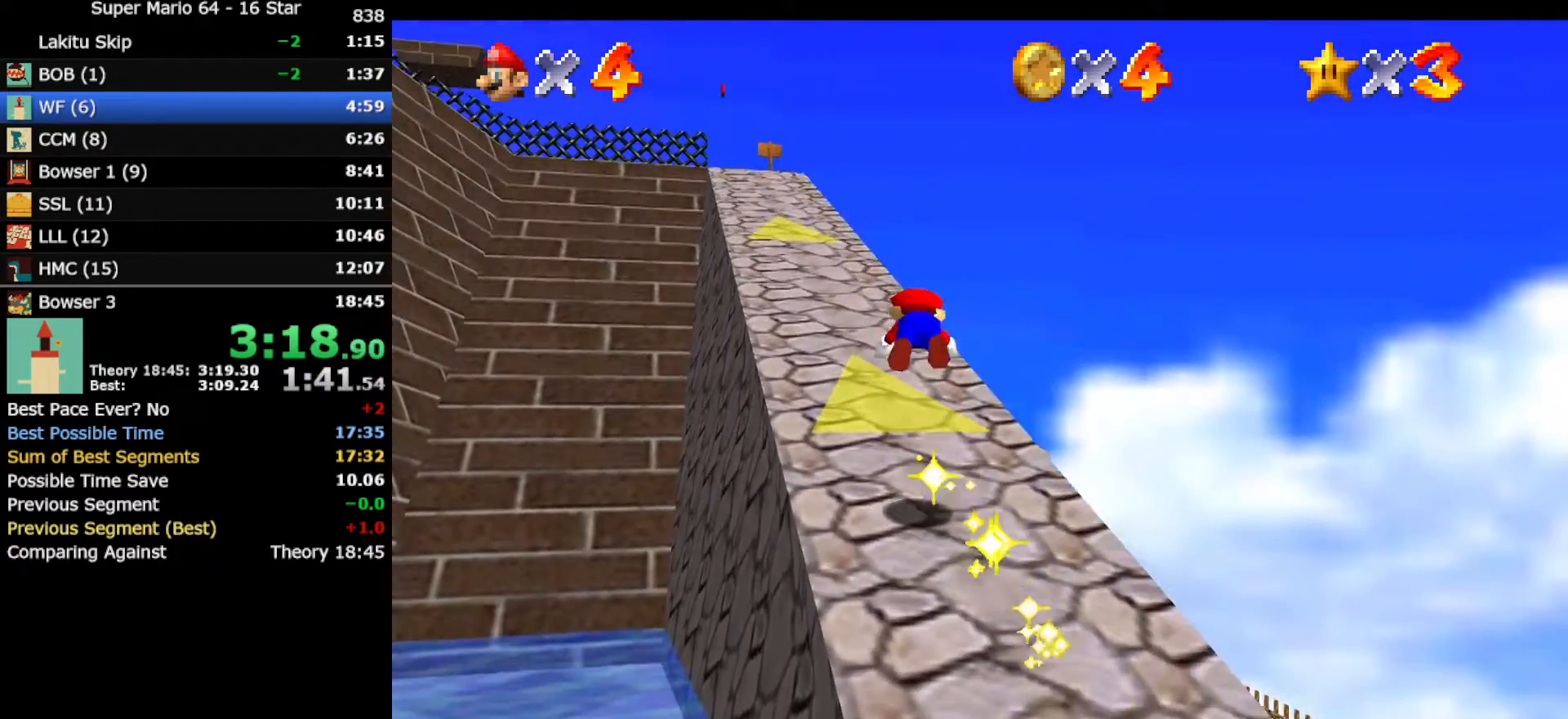
{"buttons": ["B"], "left_stick": "up", "events": [[33, "B", "up"], [500, "B", "down"]]}
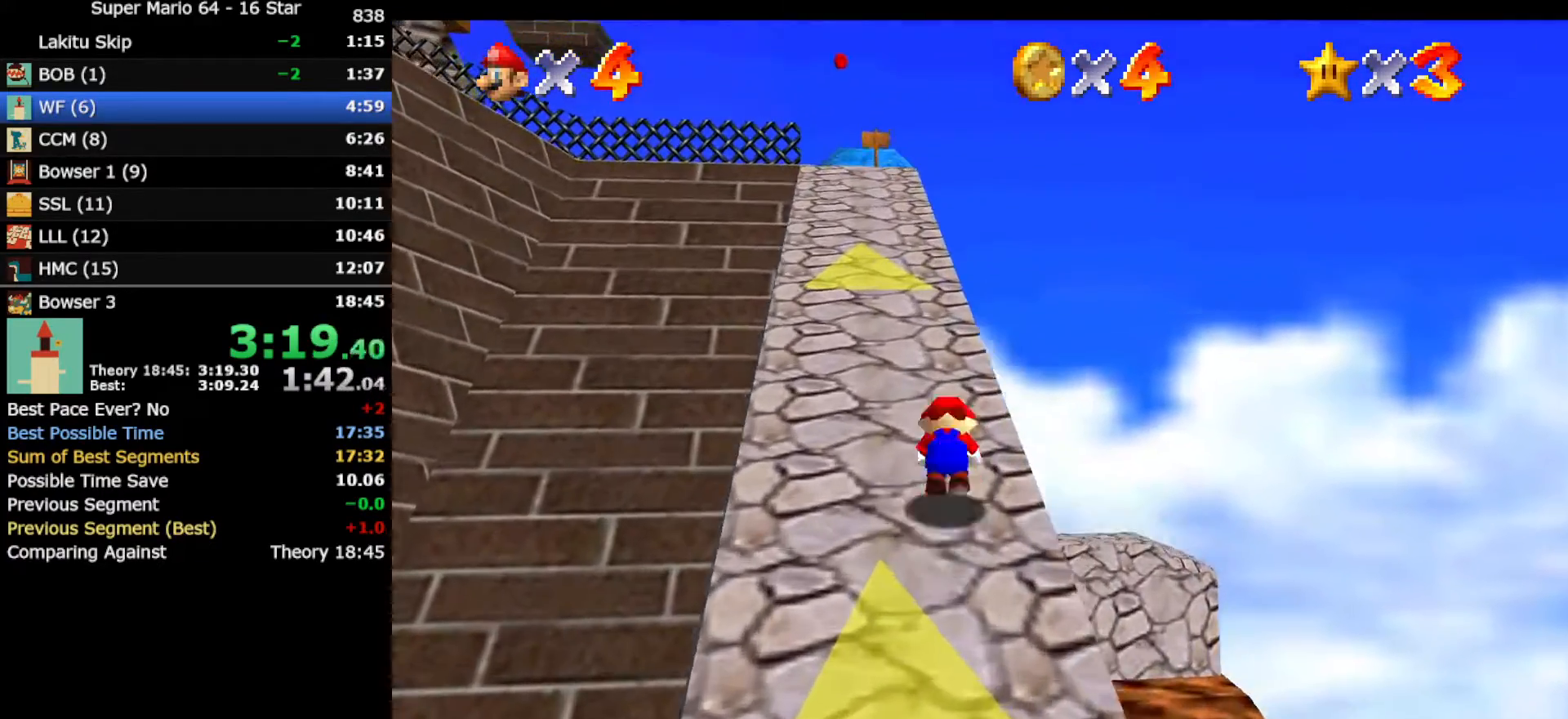
{"buttons": ["A", "Z"], "left_stick": "up", "events": [[33, "A", "down"], [67, "B", "up"], [133, "A", "up"], [433, "Z", "down"], [467, "A", "down"]]}
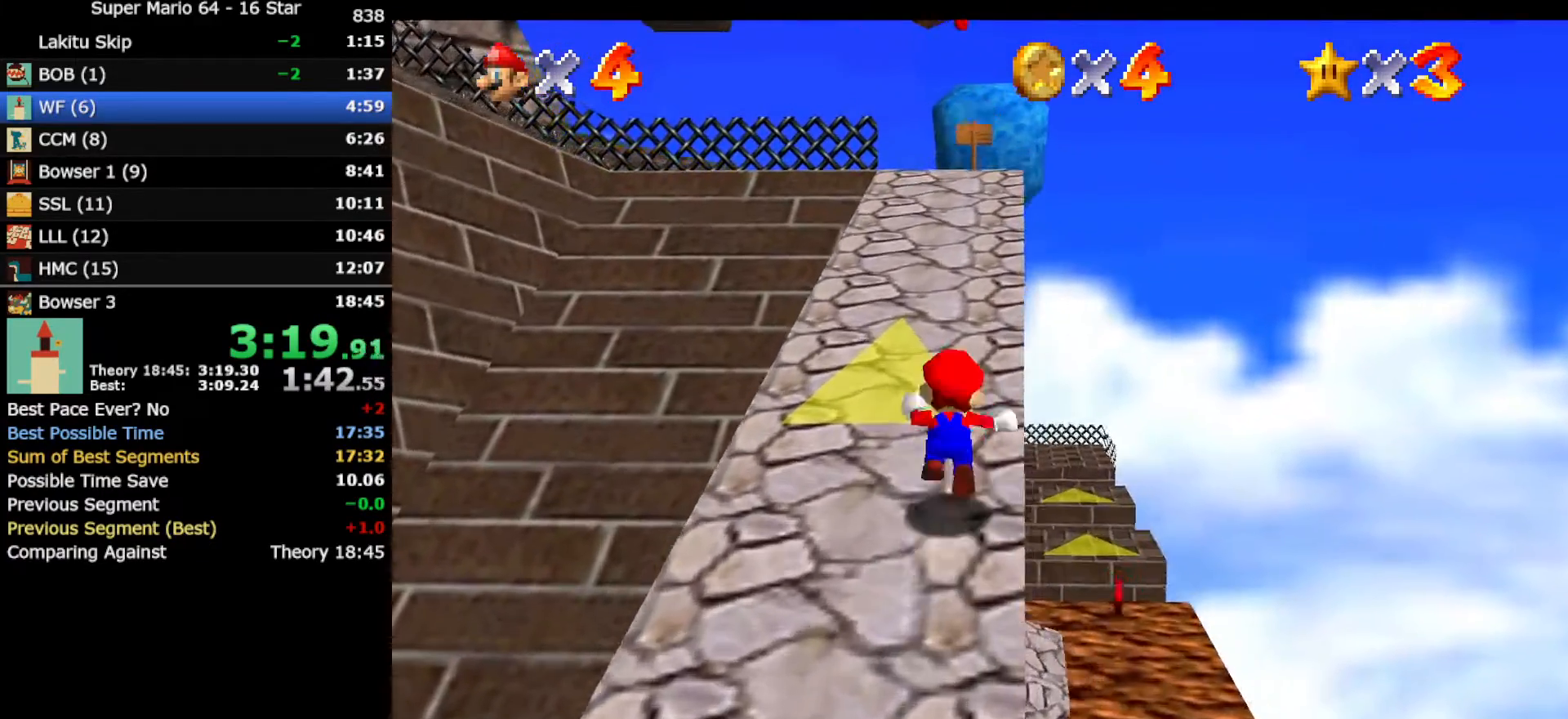
{"buttons": ["A", "Z"], "left_stick": "up", "events": []}
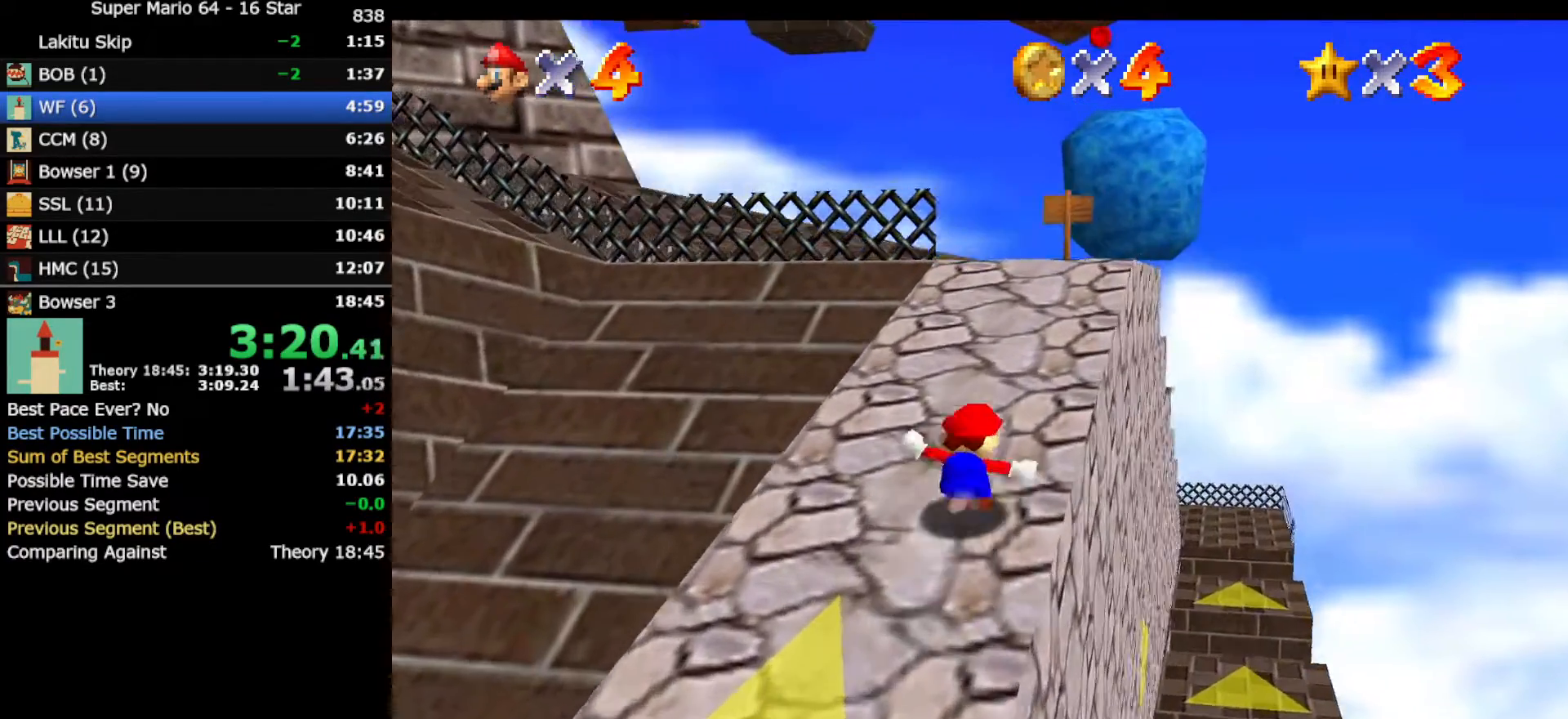
{"buttons": ["A"], "left_stick": "up-left", "events": [[83, "Z", "up"], [117, "A", "up"], [417, "left_stick", "up-left"], [450, "A", "down"]]}
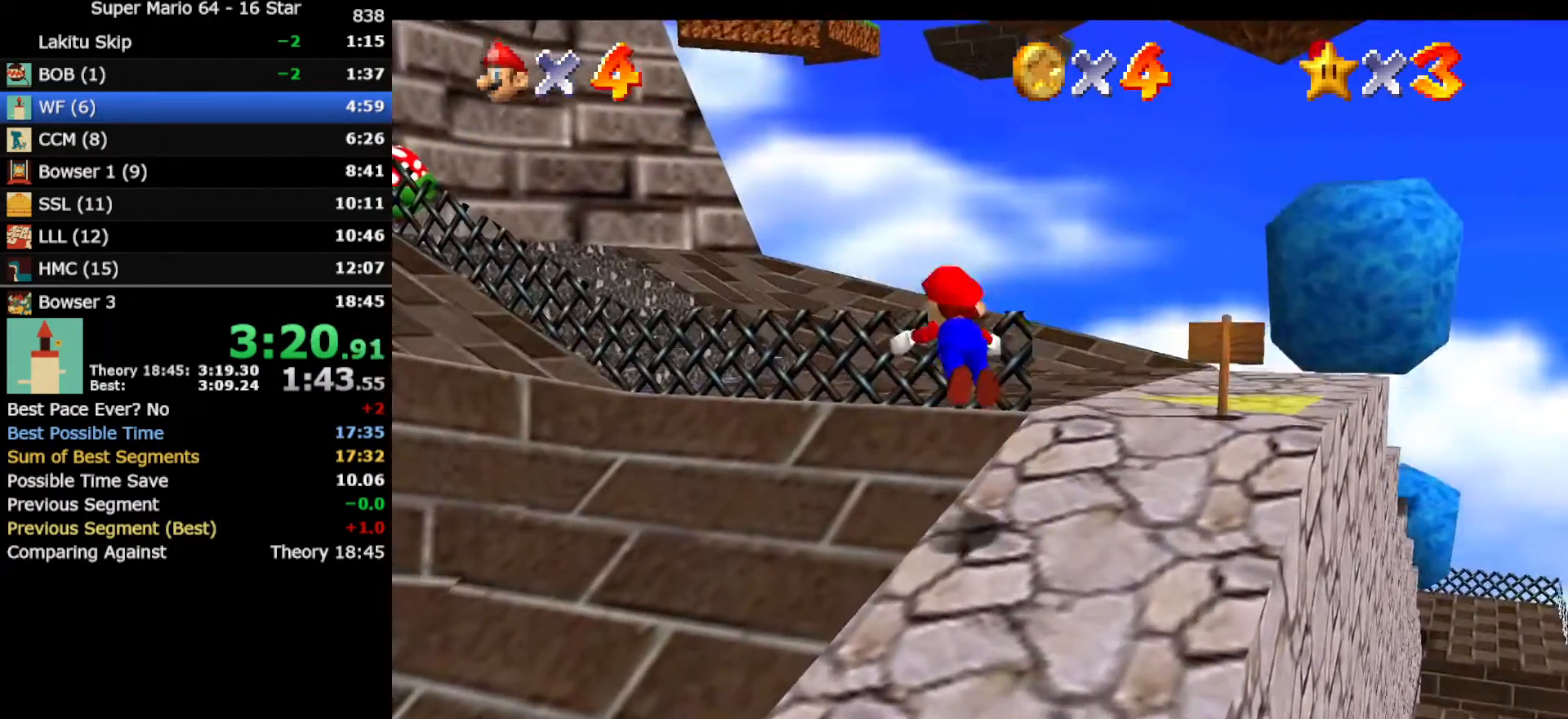
{"buttons": [], "left_stick": "left", "events": [[33, "B", "down"], [117, "A", "up"], [167, "B", "up"], [400, "left_stick", "left"]]}
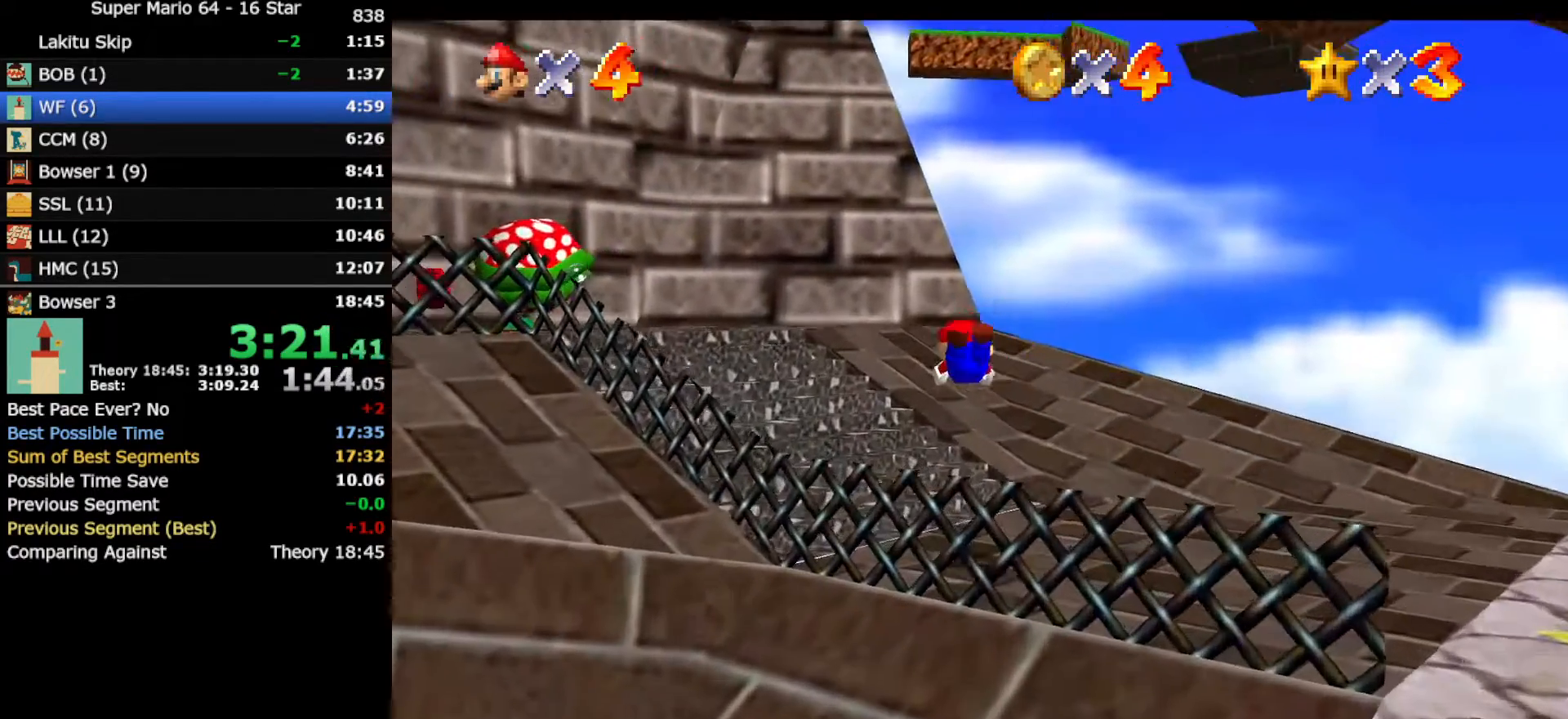
{"buttons": [], "left_stick": "up-left", "events": [[250, "B", "down"], [317, "A", "down"], [350, "B", "up"], [400, "A", "up"], [433, "left_stick", "up-left"]]}
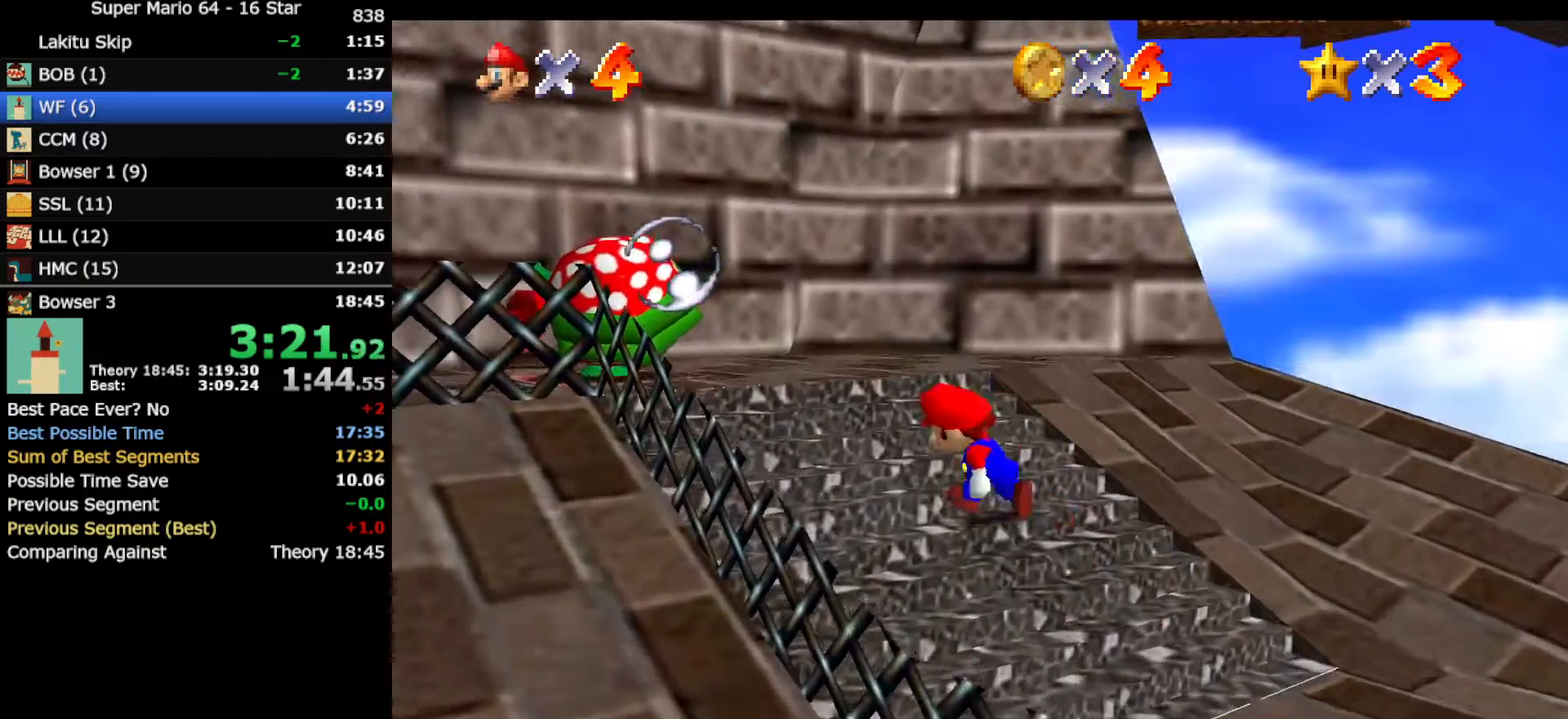
{"buttons": [], "left_stick": "up", "events": [[233, "left_stick", "up"]]}
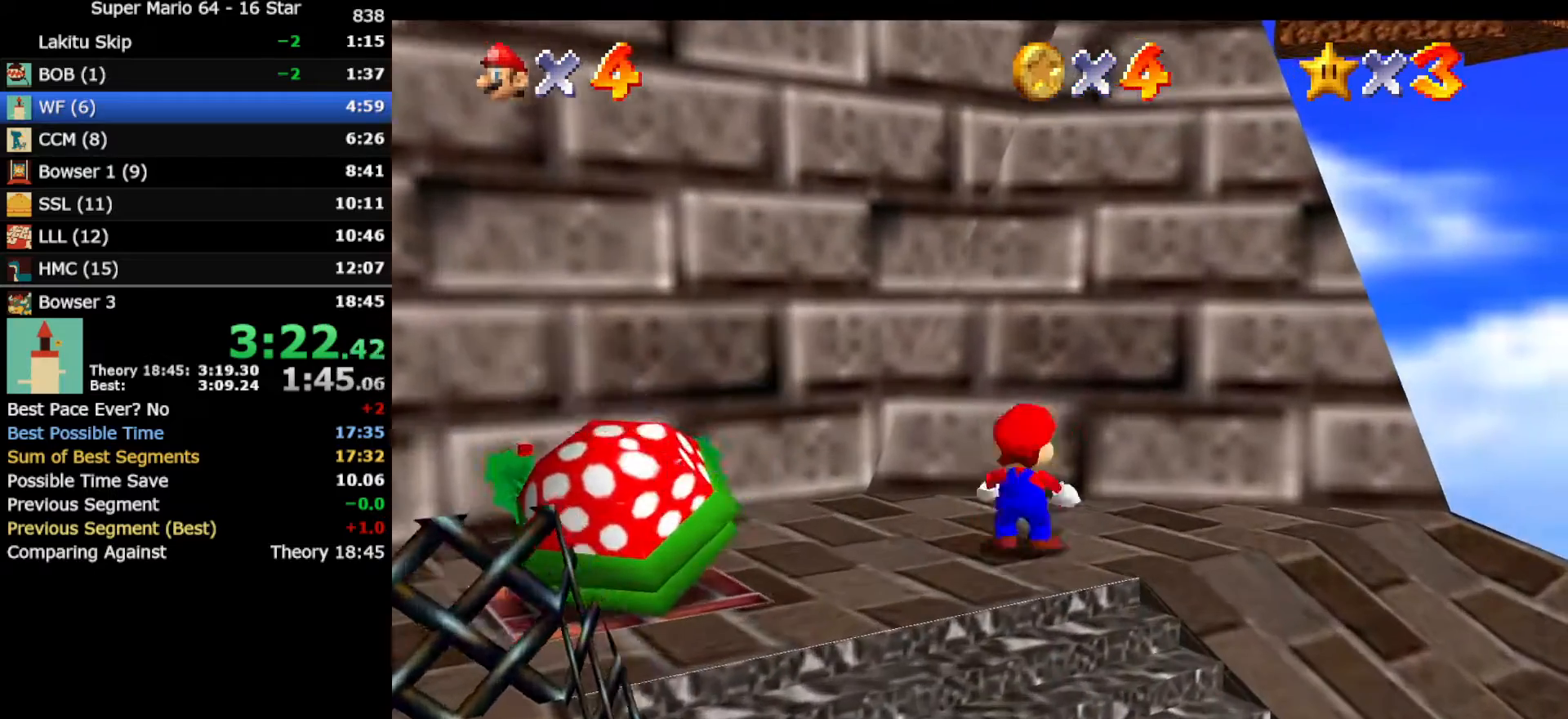
{"buttons": ["A", "Z"], "left_stick": "up-right", "events": [[17, "Z", "down"], [50, "A", "down"], [133, "left_stick", "up-right"]]}
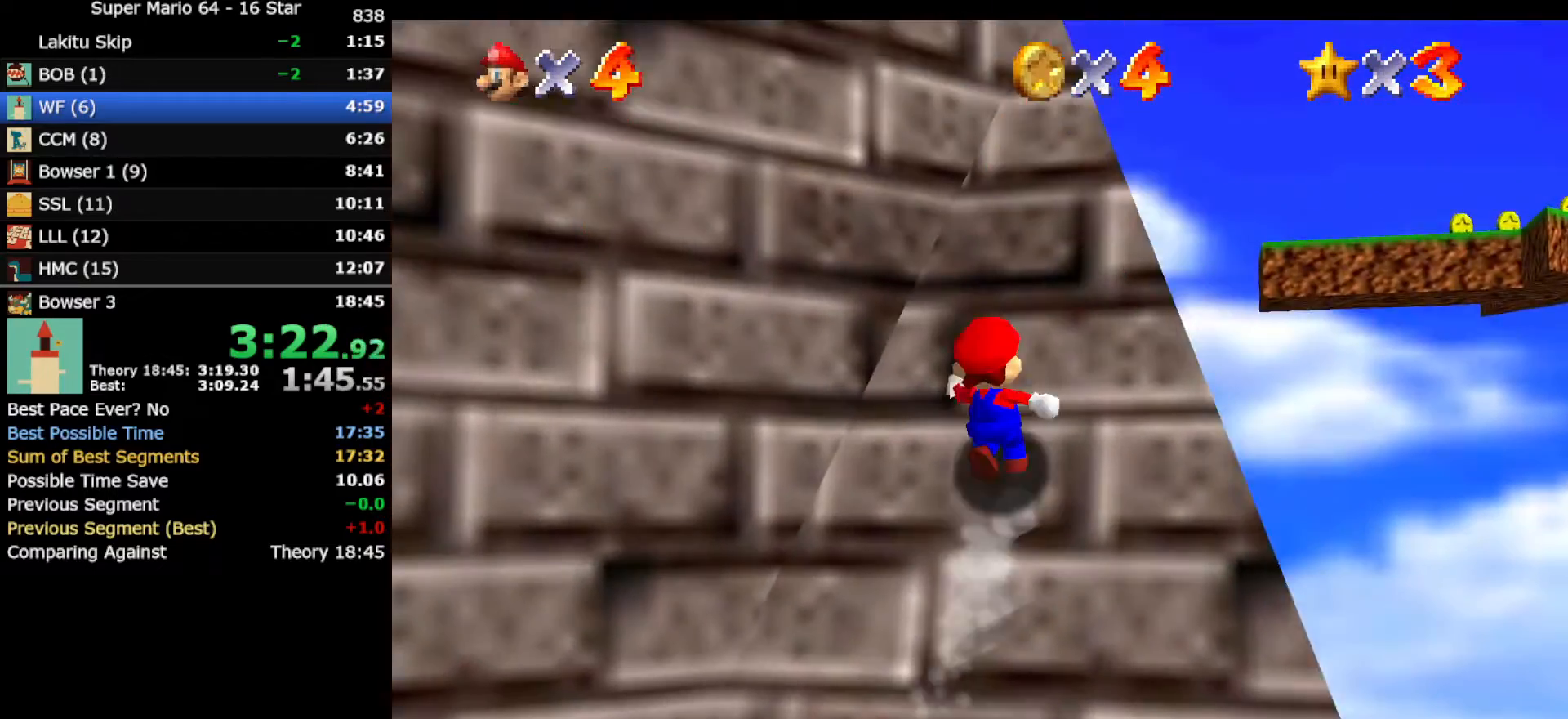
{"buttons": [], "left_stick": "left", "events": [[83, "Z", "up"], [233, "A", "up"], [233, "left_stick", "up"], [500, "left_stick", "left"]]}
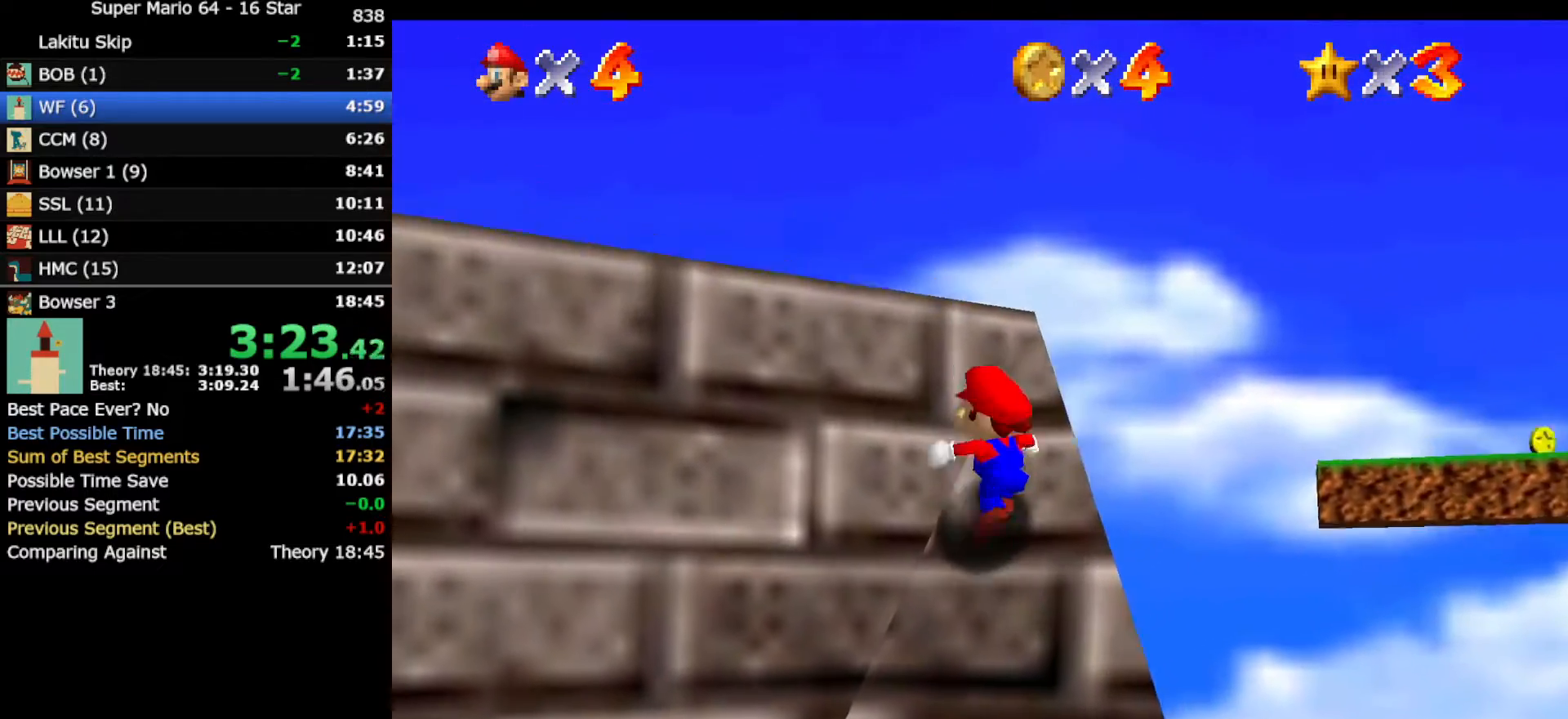
{"buttons": ["A"], "left_stick": "up", "events": [[250, "left_stick", "up"], [350, "A", "down"]]}
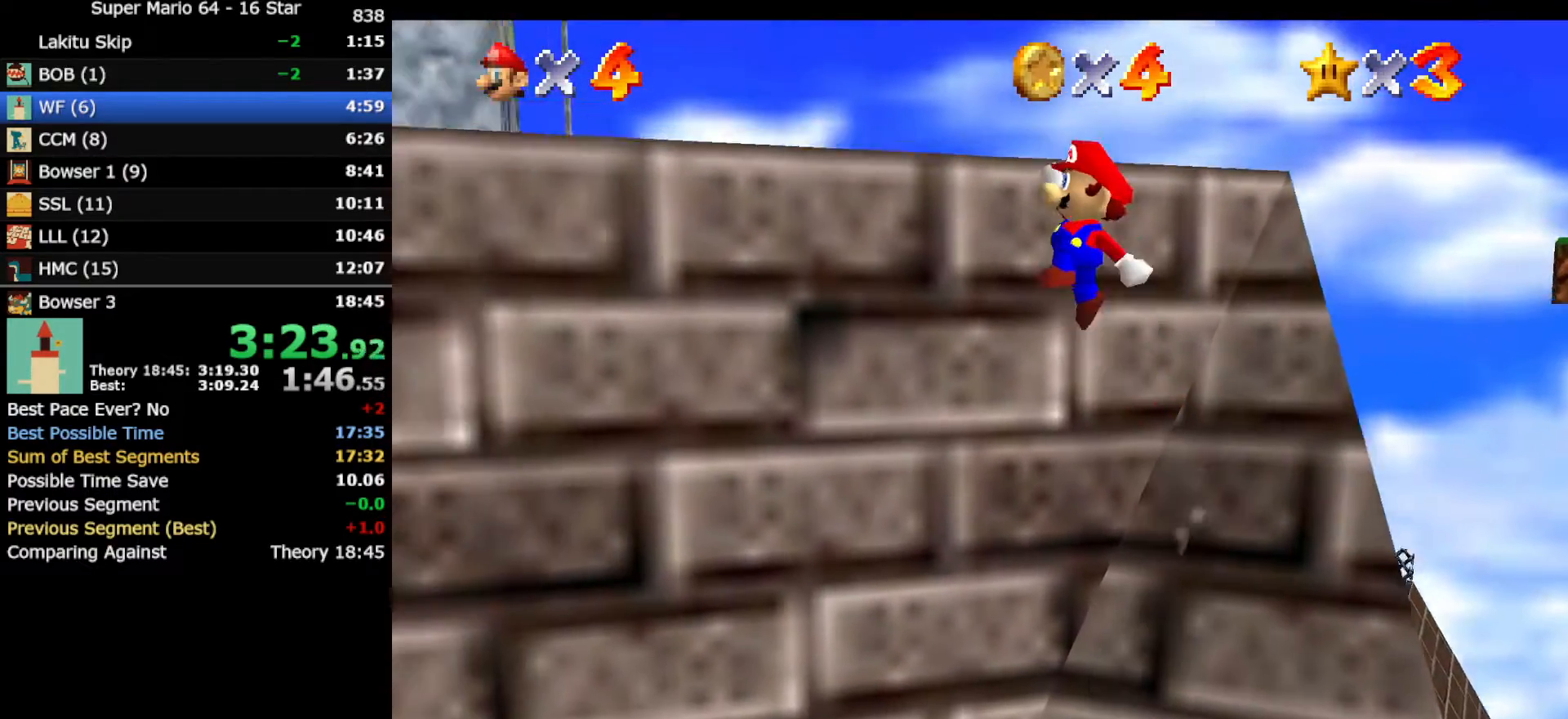
{"buttons": [], "left_stick": "up-left", "events": [[250, "B", "down"], [283, "left_stick", "up-left"], [400, "B", "up"], [483, "A", "up"]]}
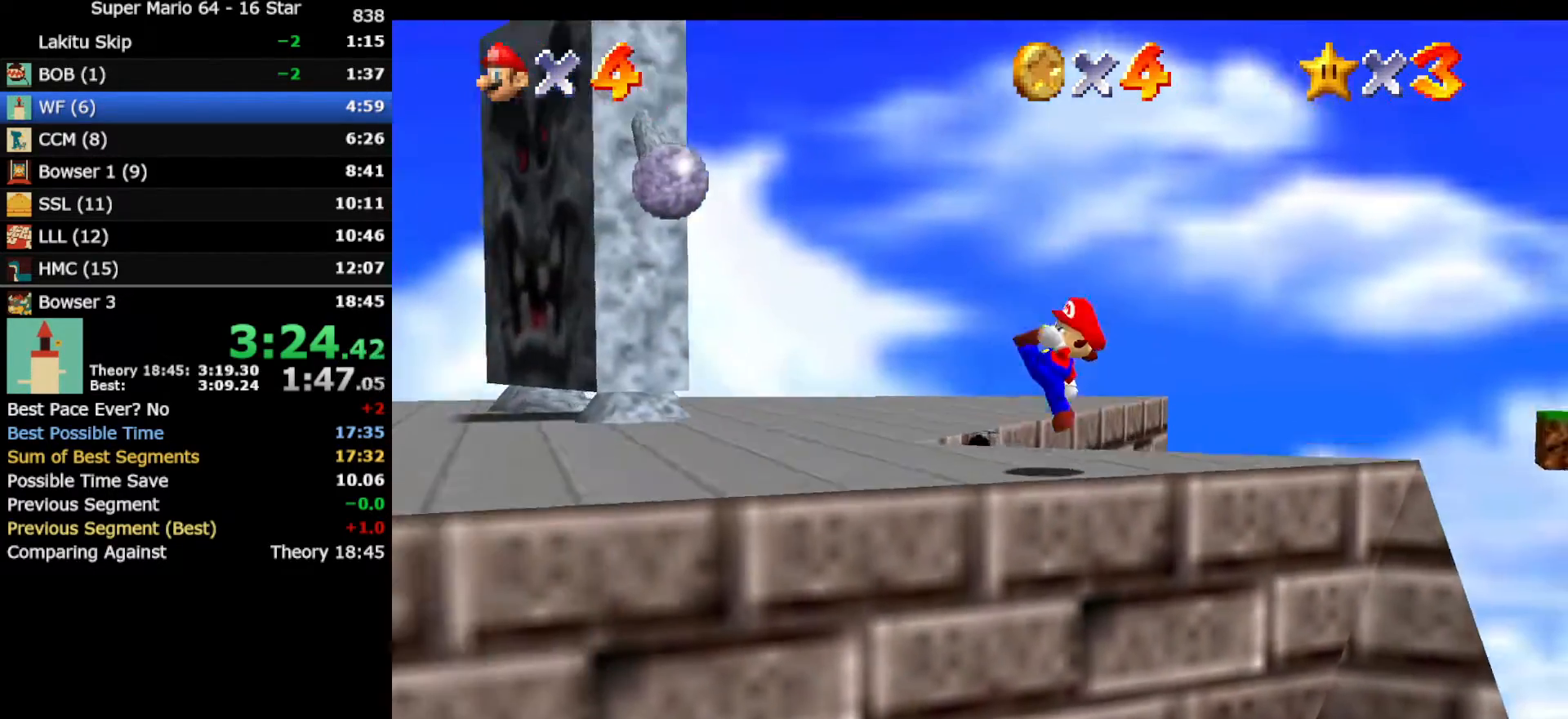
{"buttons": ["A"], "left_stick": "up-left", "events": [[317, "A", "down"]]}
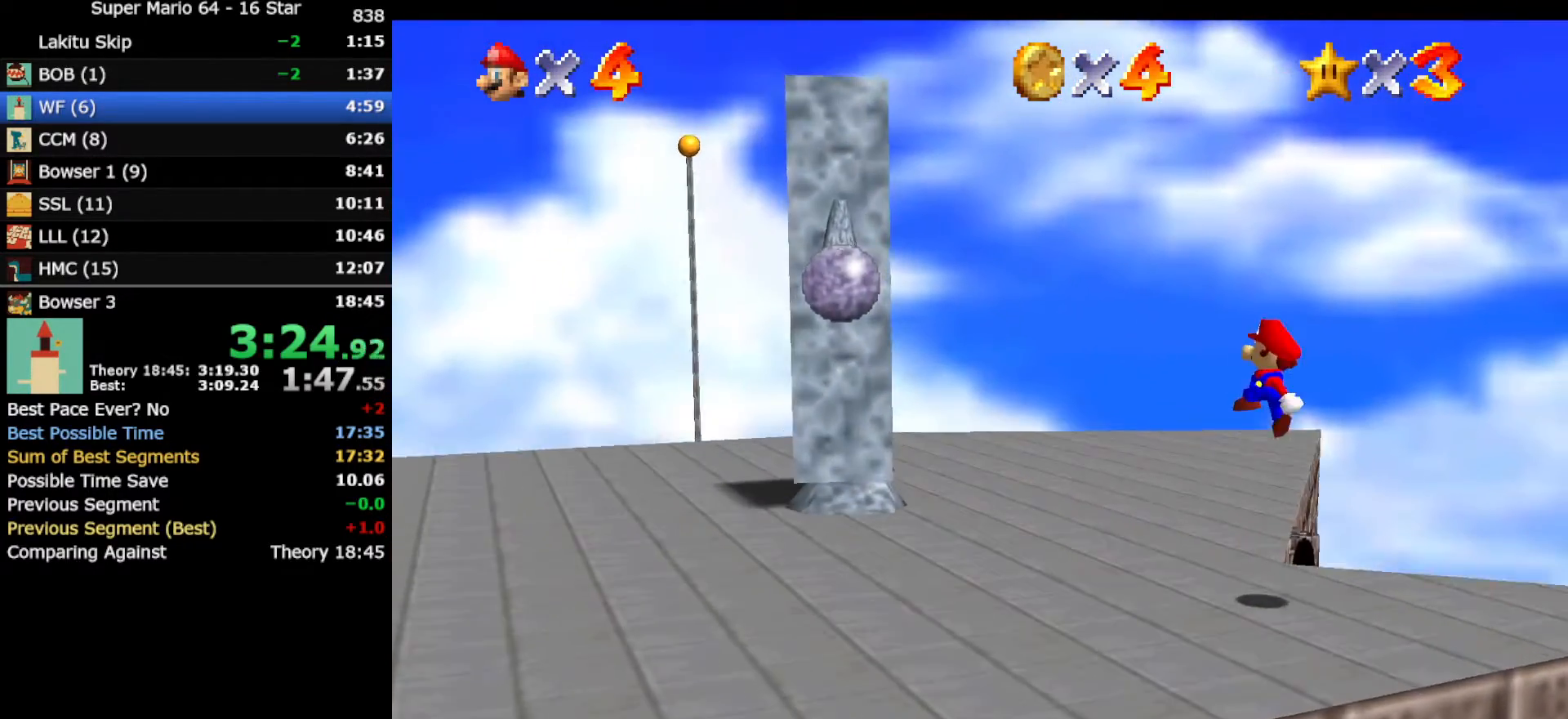
{"buttons": [], "left_stick": "up-left", "events": [[183, "B", "down"], [283, "A", "up"], [317, "B", "up"]]}
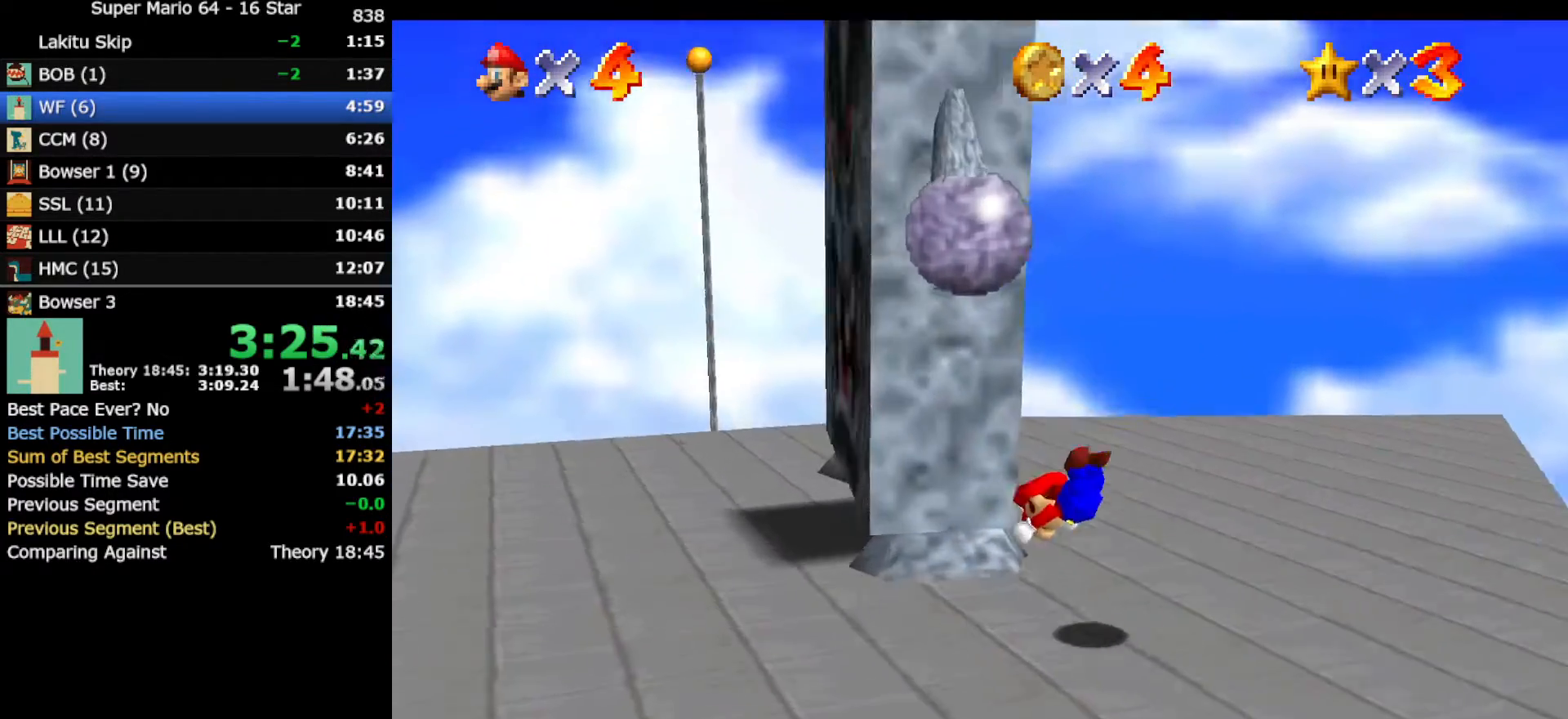
{"buttons": ["A"], "left_stick": "center", "events": [[383, "left_stick", "center"], [483, "A", "down"]]}
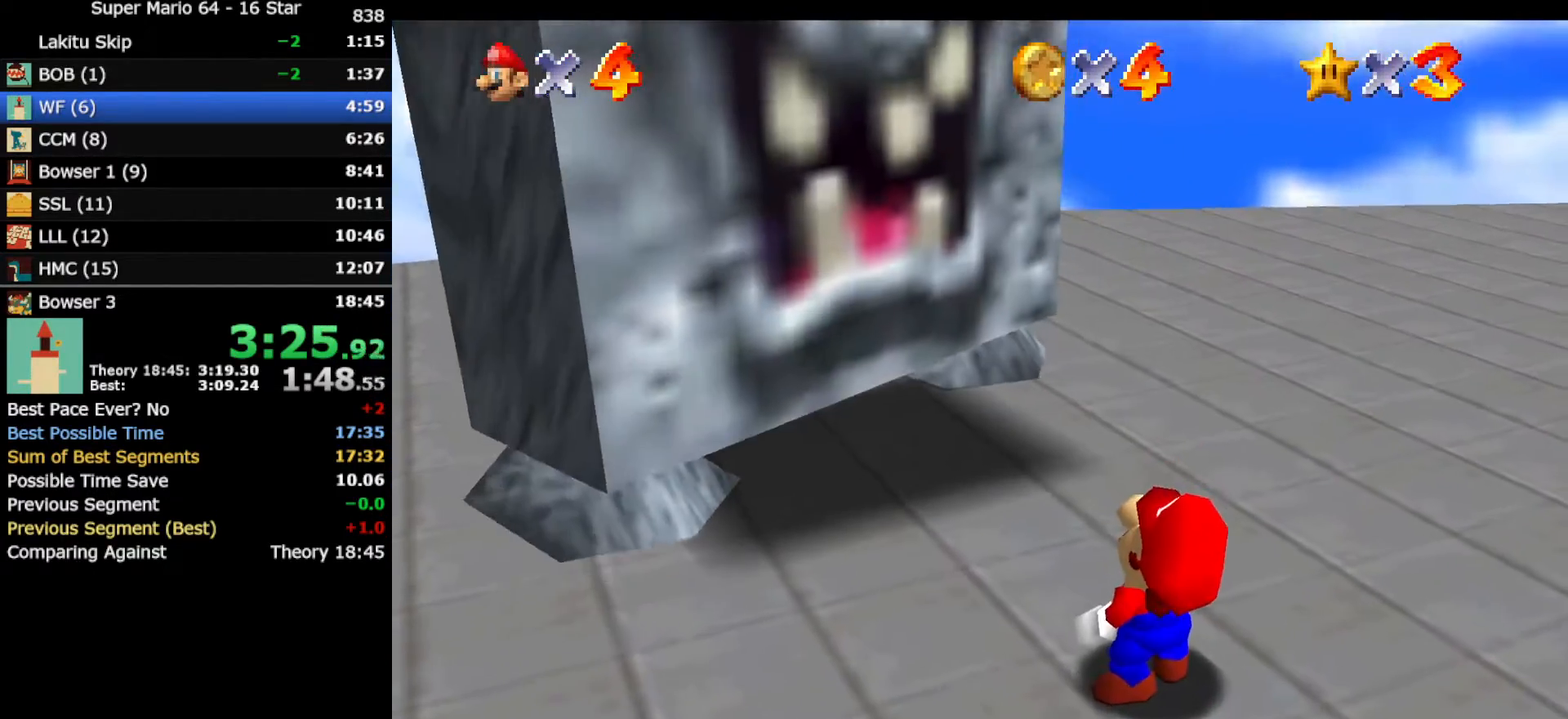
{"buttons": [], "left_stick": "center", "events": [[17, "B", "down"], [83, "A", "up"], [100, "B", "up"], [233, "A", "down"], [267, "B", "down"], [333, "A", "up"], [383, "B", "up"]]}
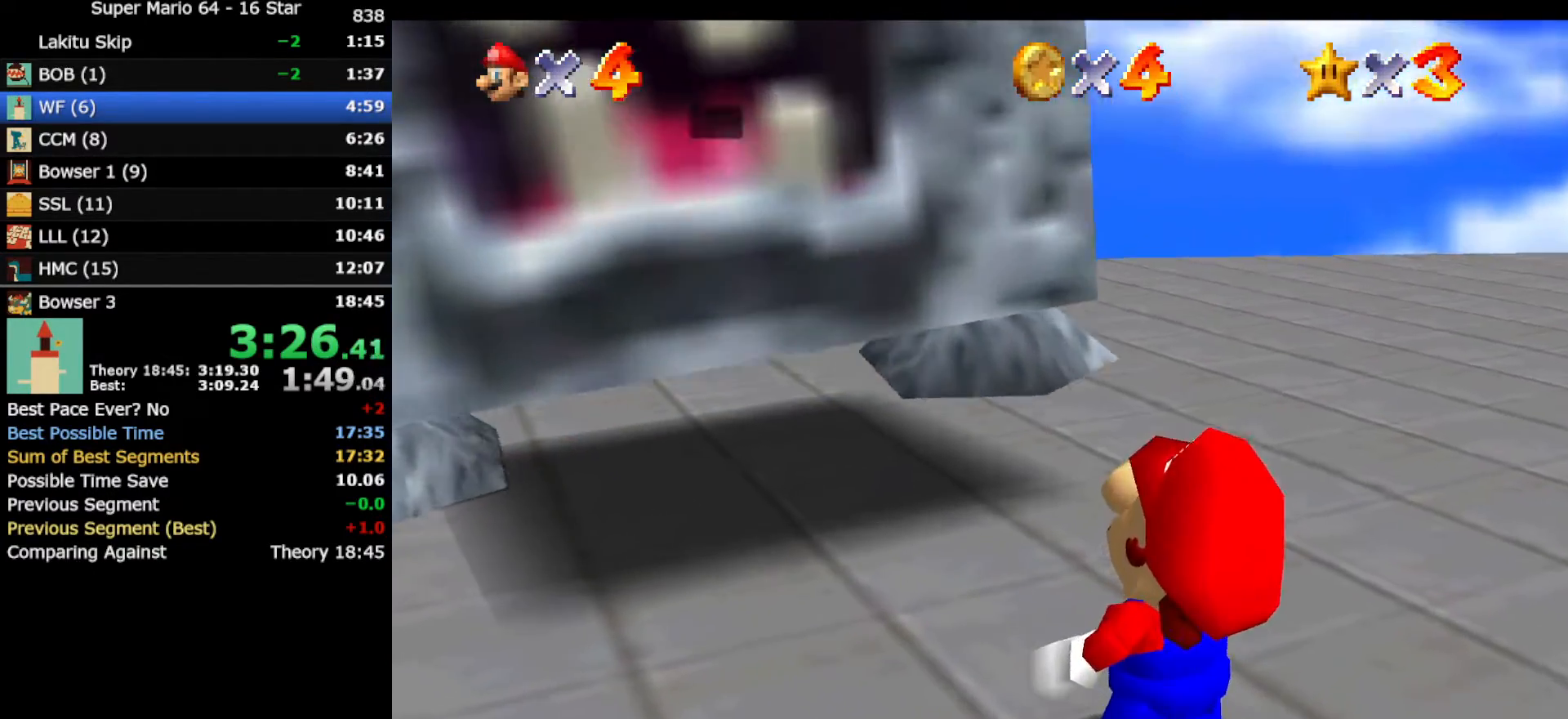
{"buttons": [], "left_stick": "center", "events": [[50, "A", "down"], [50, "B", "down"], [100, "A", "up"], [133, "B", "up"], [267, "A", "down"], [300, "B", "down"], [367, "A", "up"], [400, "B", "up"]]}
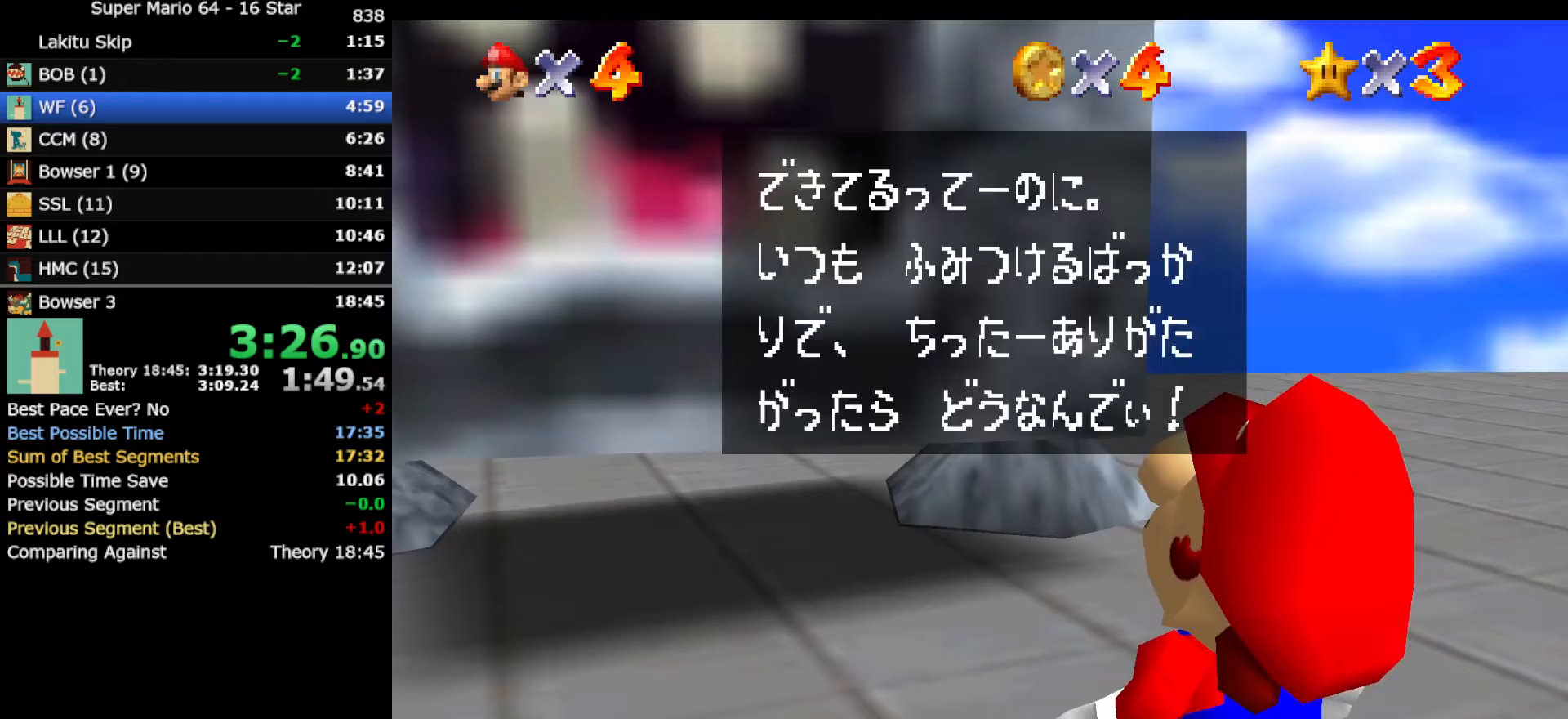
{"buttons": ["B"], "left_stick": "center", "events": [[50, "A", "down"], [83, "B", "down"], [117, "A", "up"], [167, "B", "up"], [367, "A", "down"], [400, "B", "down"], [450, "A", "up"]]}
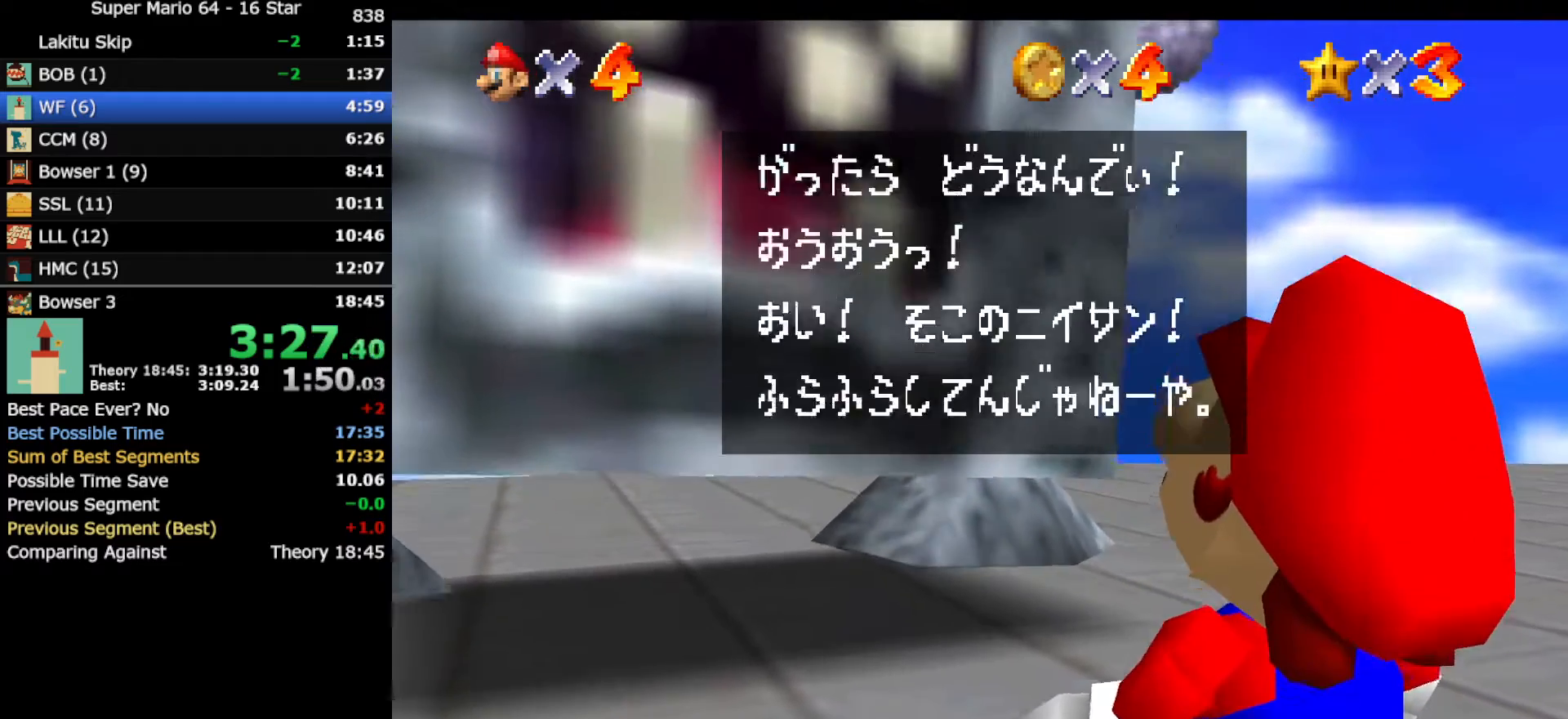
{"buttons": [], "left_stick": "center", "events": [[17, "B", "up"], [167, "A", "down"], [200, "B", "down"], [267, "A", "up"], [367, "B", "up"]]}
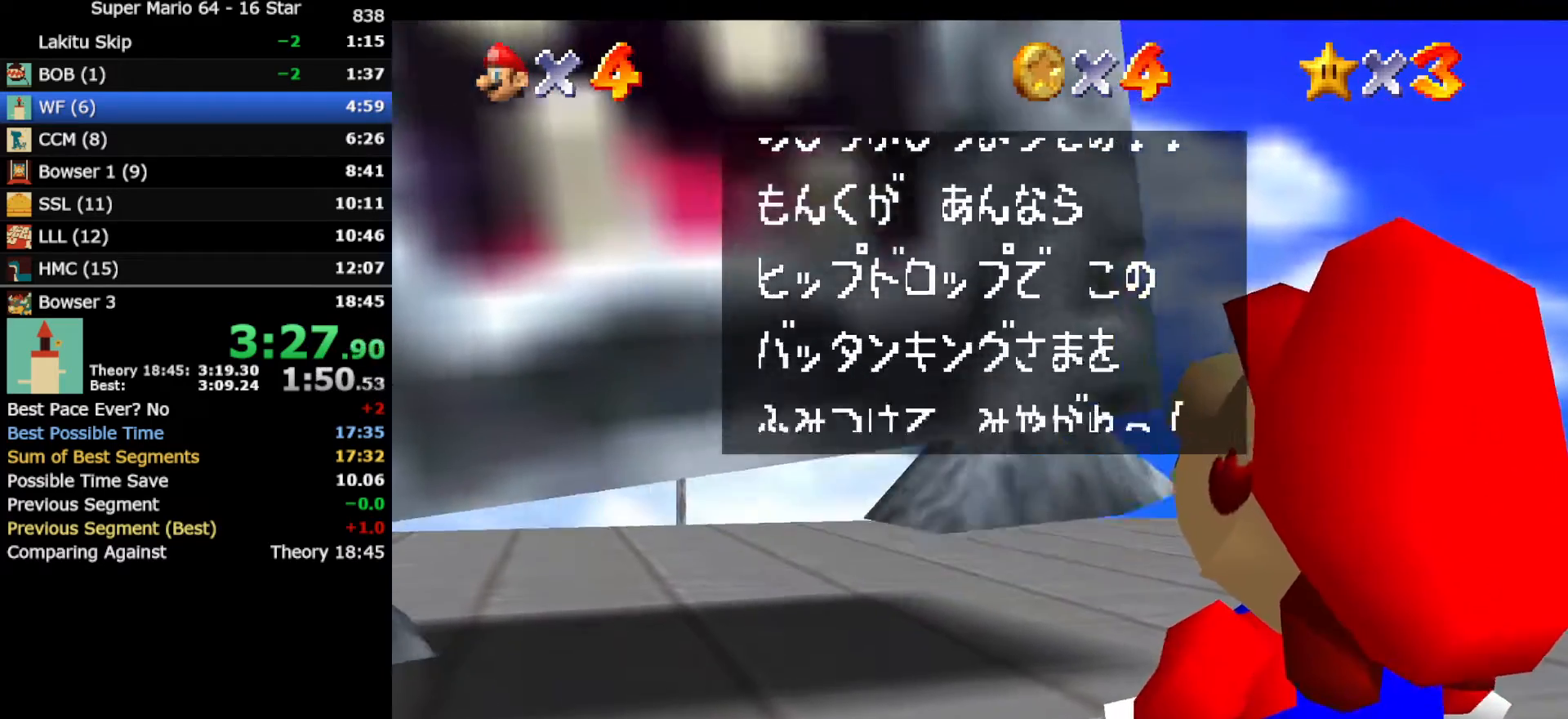
{"buttons": [], "left_stick": "center", "events": [[50, "A", "down"], [83, "B", "down"], [150, "A", "up"], [233, "B", "up"]]}
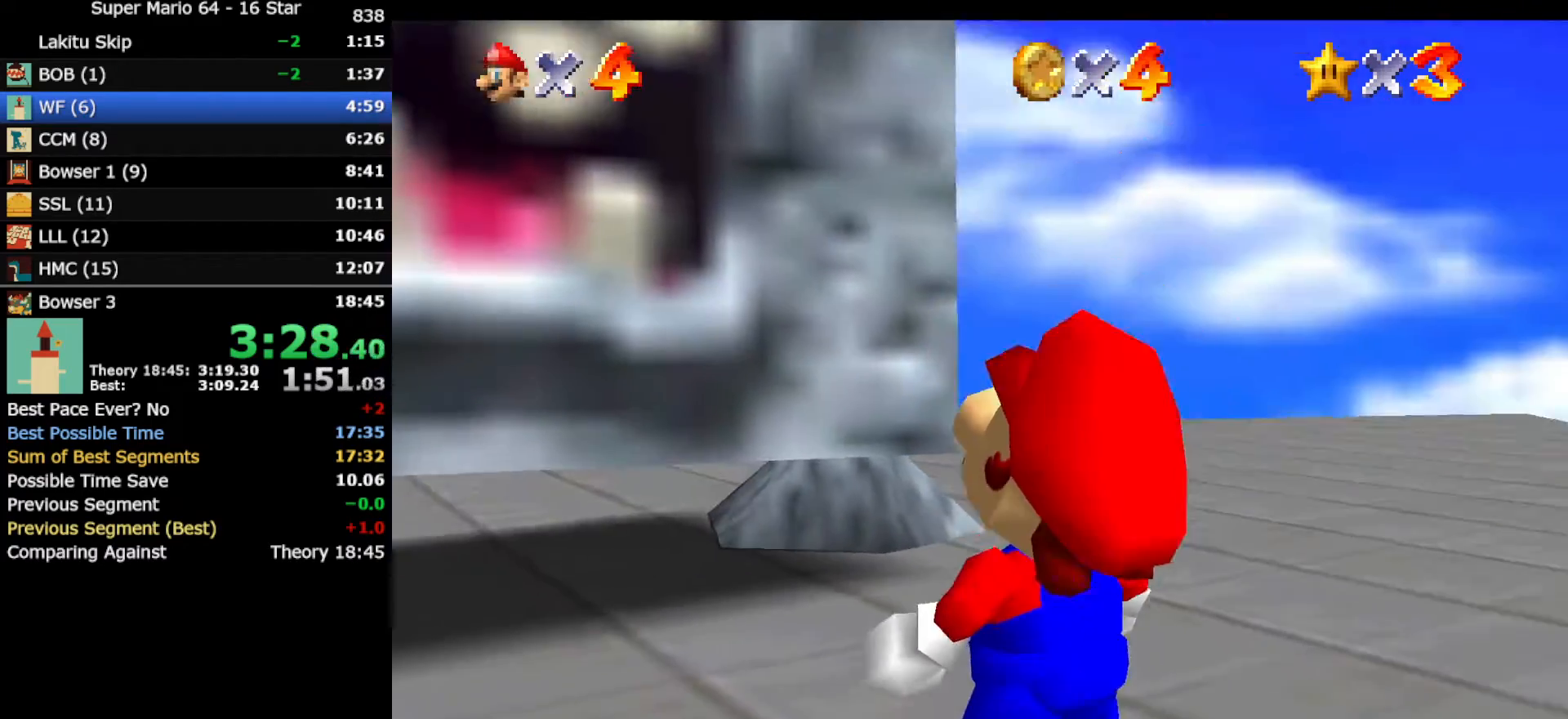
{"buttons": ["C_DOWN", "C_LEFT"], "left_stick": "left", "events": [[267, "left_stick", "left"], [417, "C_DOWN", "down"], [417, "C_LEFT", "down"]]}
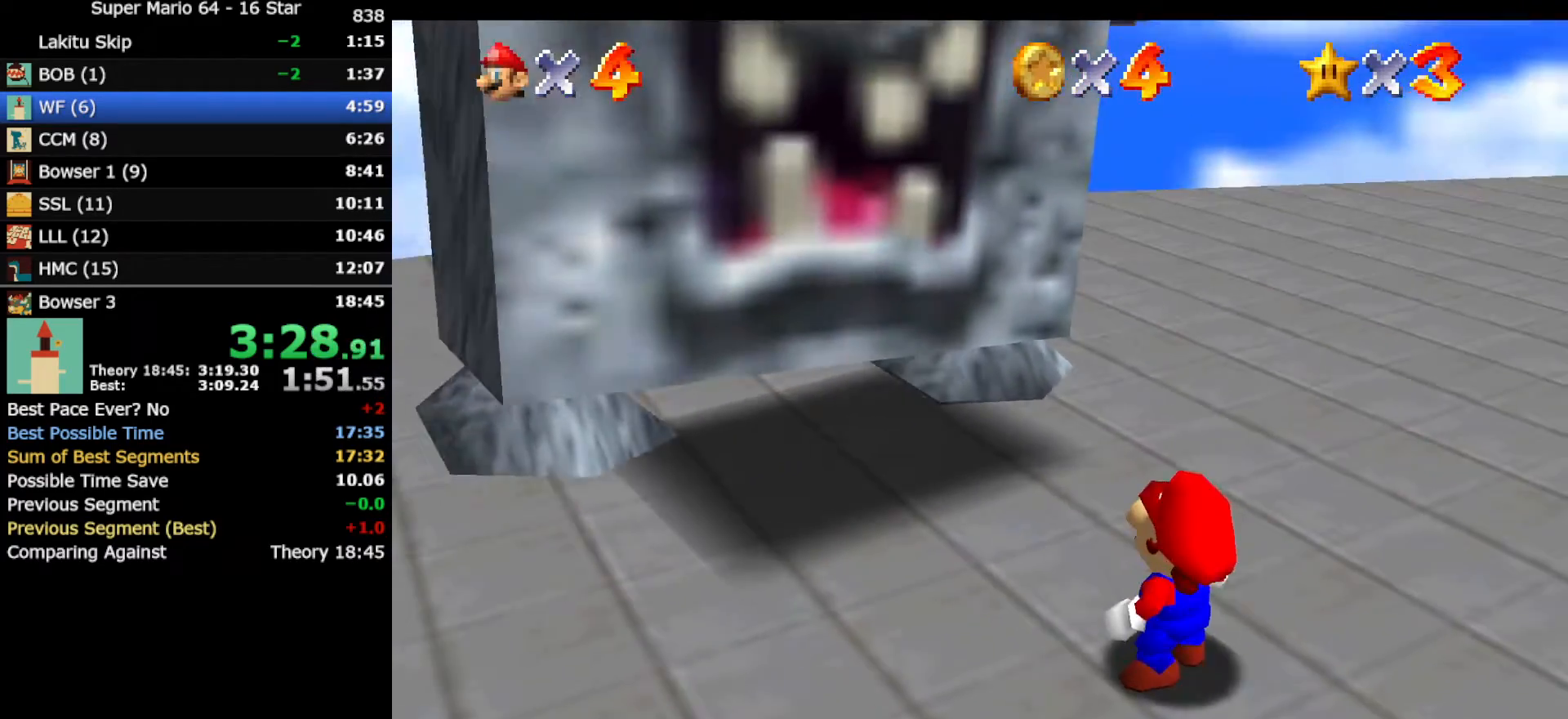
{"buttons": [], "left_stick": "left", "events": [[50, "C_DOWN", "up"], [50, "C_LEFT", "up"], [133, "left_stick", "center"], [350, "left_stick", "left"]]}